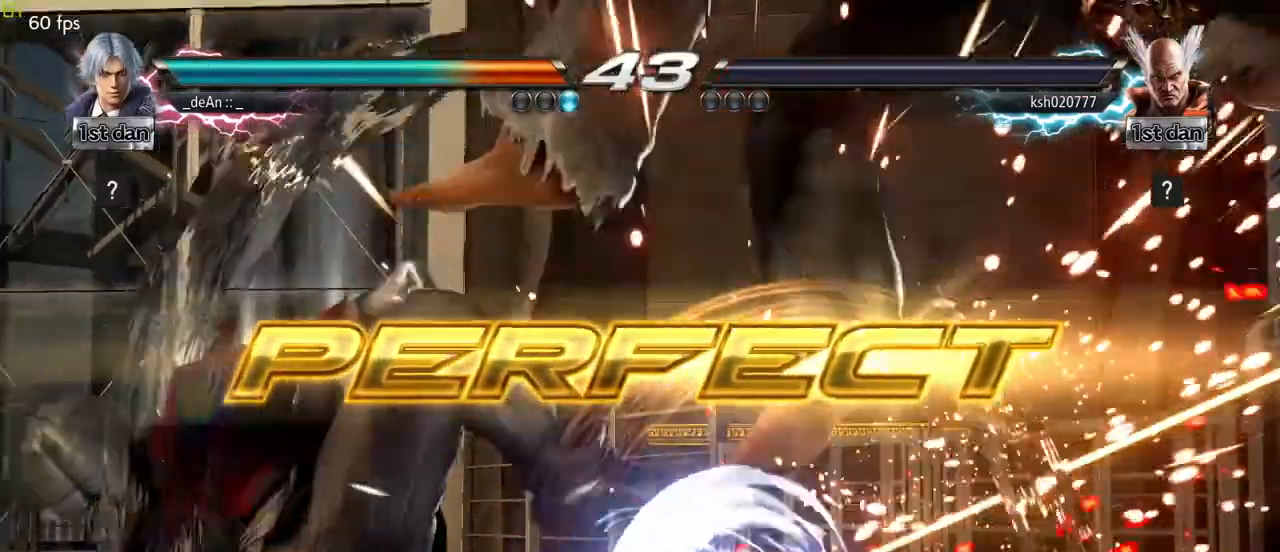
Gameplay with a controller (arcade stick); each line is a JSON object with the inputs held at the frame after it (dt_ms = milliseconds from this image to that frame). "events" lists button and stick changes between this image and that frame as [ms after this image, input, new state], when the widget could be followed in between. Not read: L3 R3.
{"dt_ms": 500, "buttons": ["TRIANGLE"], "left_stick": "right", "events": [[400, "left_stick", "right"], [417, "TRIANGLE", "down"]]}
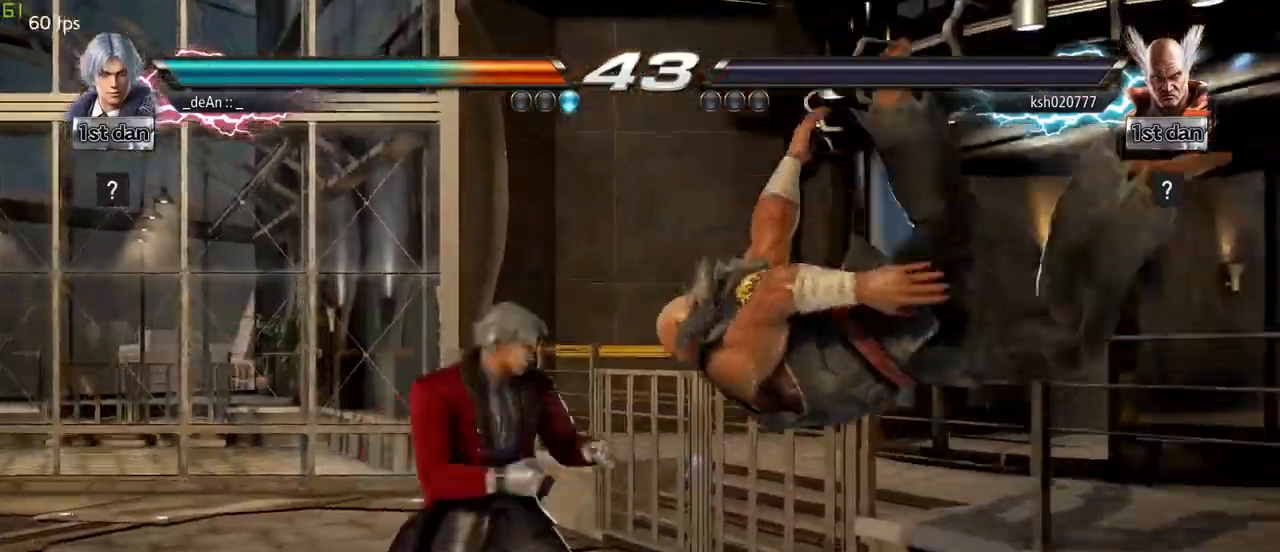
{"dt_ms": 500, "buttons": ["SQUARE"], "left_stick": "center", "events": [[17, "TRIANGLE", "up"], [67, "SQUARE", "down"], [167, "SQUARE", "up"], [250, "SQUARE", "down"], [317, "left_stick", "center"], [333, "SQUARE", "up"], [417, "SQUARE", "down"]]}
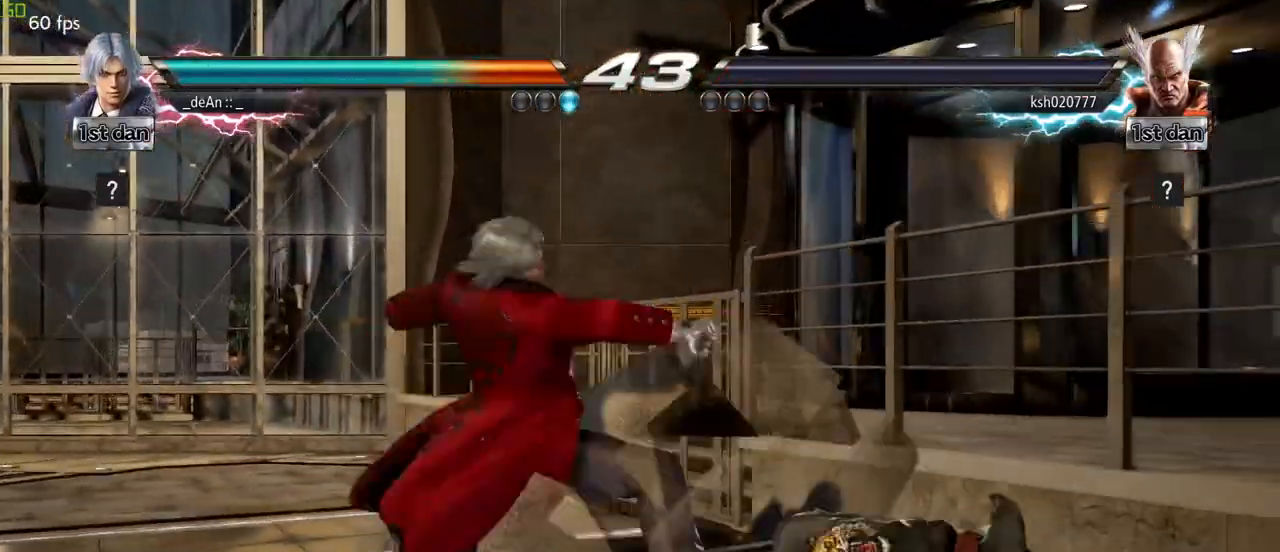
{"dt_ms": 500, "buttons": [], "left_stick": "center"}
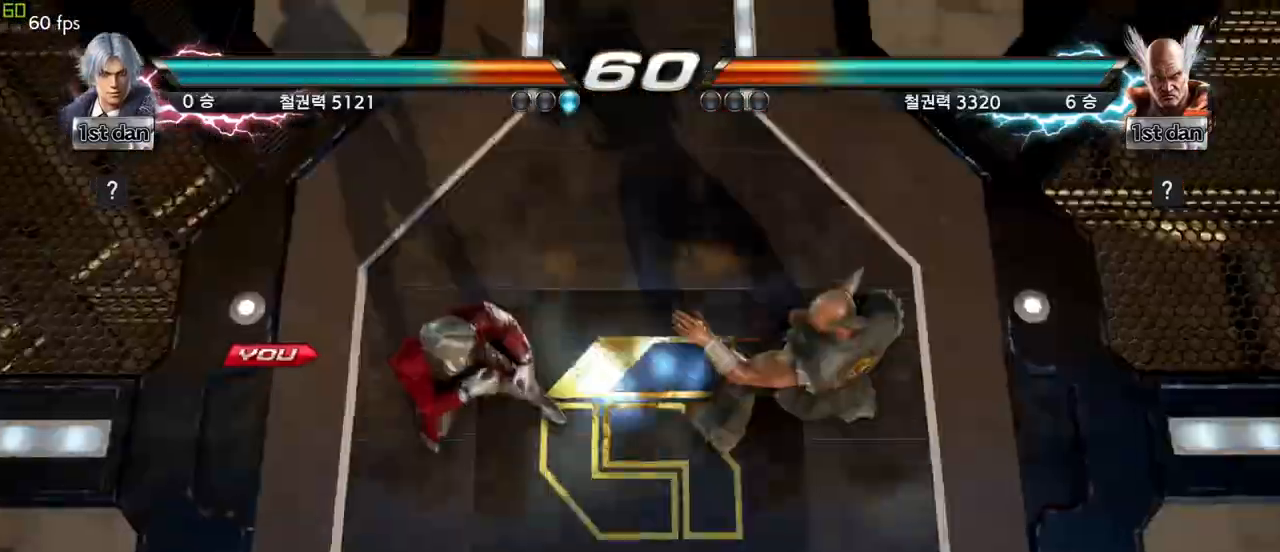
{"dt_ms": 1000, "buttons": [], "left_stick": "center"}
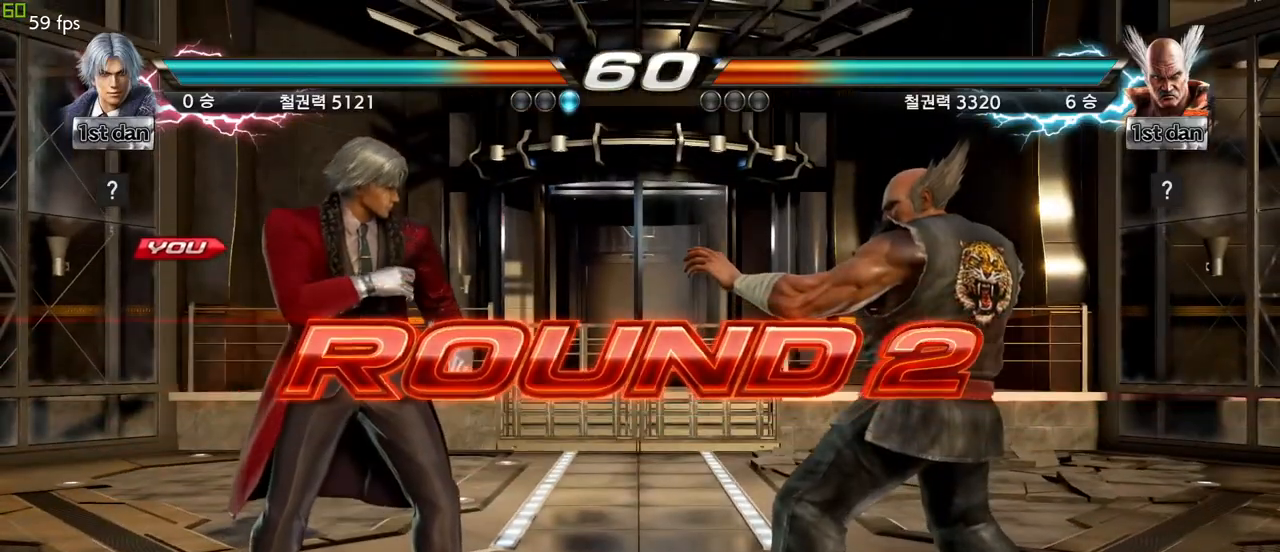
{"dt_ms": 500, "buttons": [], "left_stick": "center", "events": [[33, "left_stick", "left"], [117, "left_stick", "down"], [300, "left_stick", "center"], [367, "left_stick", "down"], [500, "left_stick", "center"]]}
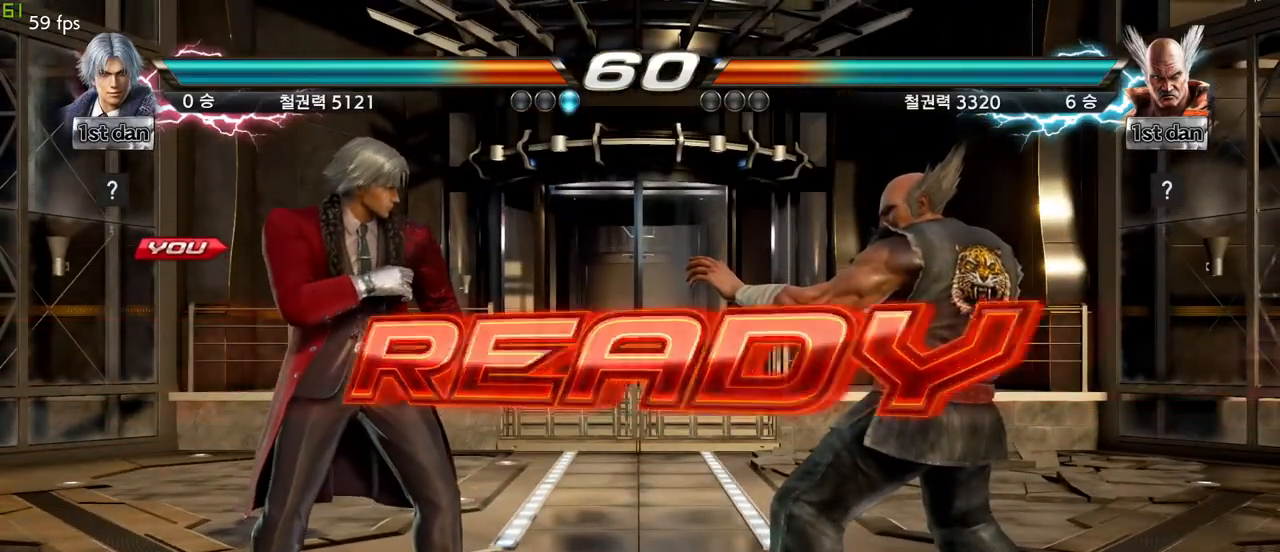
{"dt_ms": 500, "buttons": [], "left_stick": "center", "events": []}
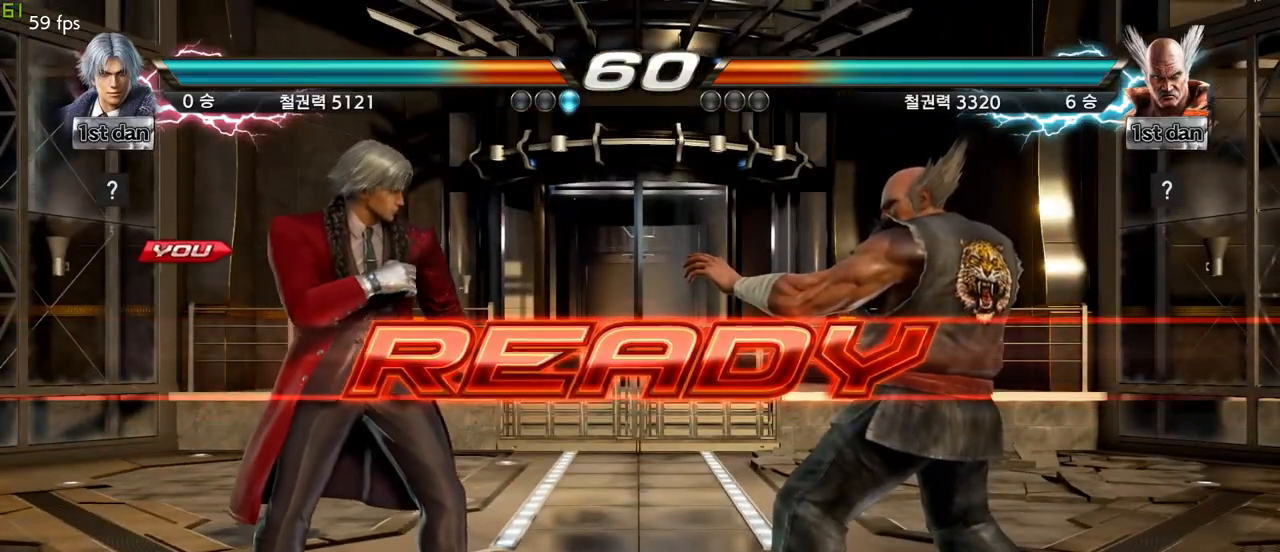
{"dt_ms": 500, "buttons": [], "left_stick": "center", "events": []}
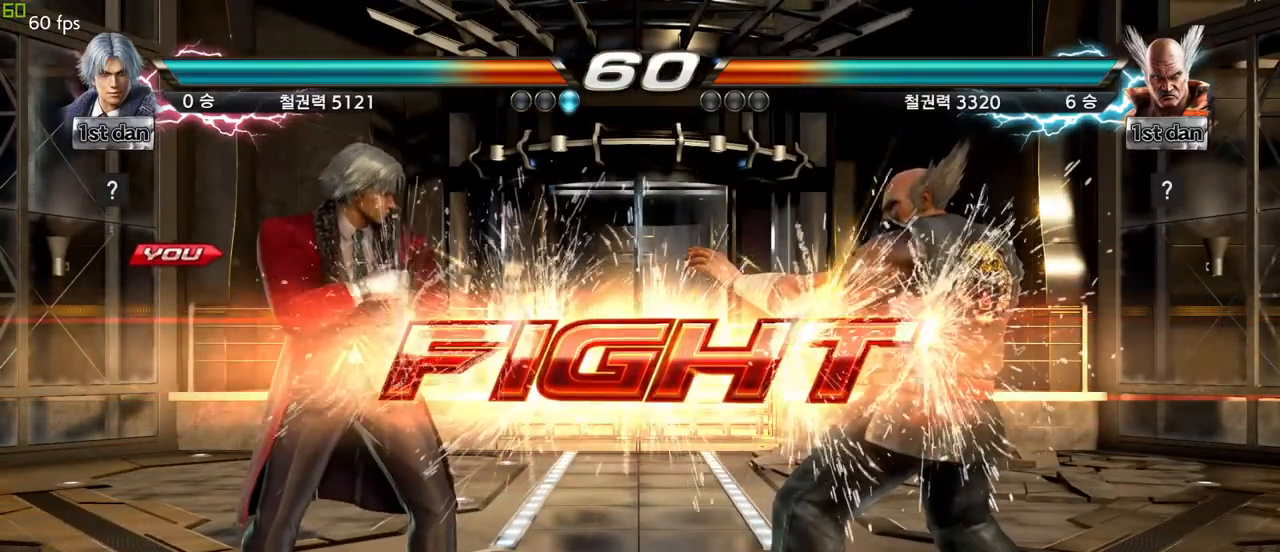
{"dt_ms": 500, "buttons": [], "left_stick": "center", "events": [[233, "SQUARE", "down"], [233, "TRIANGLE", "down"], [300, "TRIANGLE", "up"], [317, "SQUARE", "up"]]}
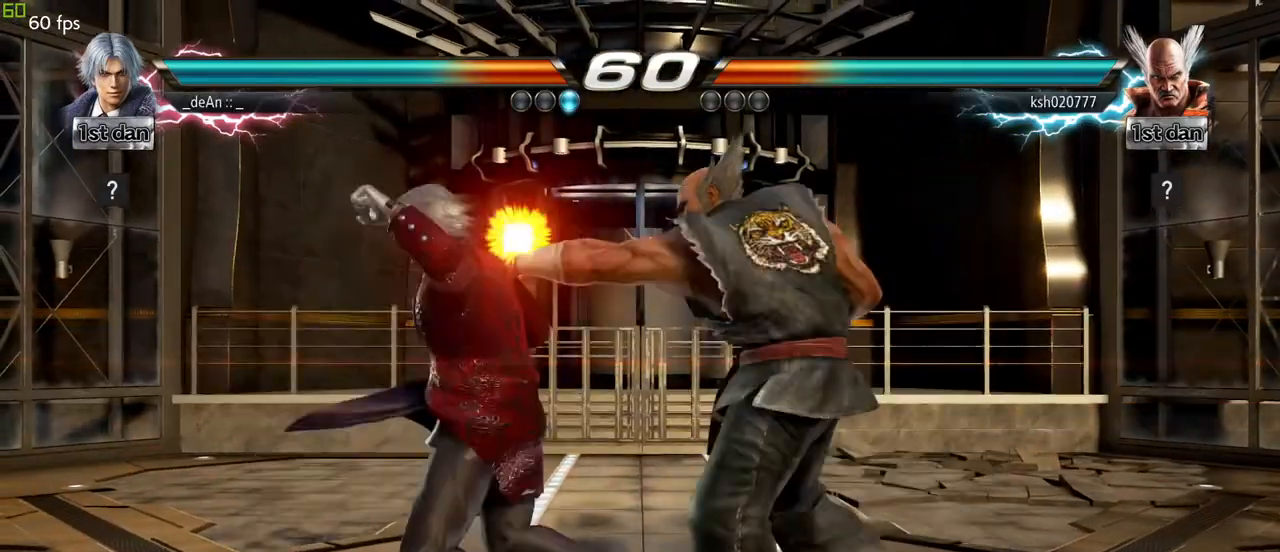
{"dt_ms": 500, "buttons": [], "left_stick": "left", "events": [[383, "left_stick", "left"]]}
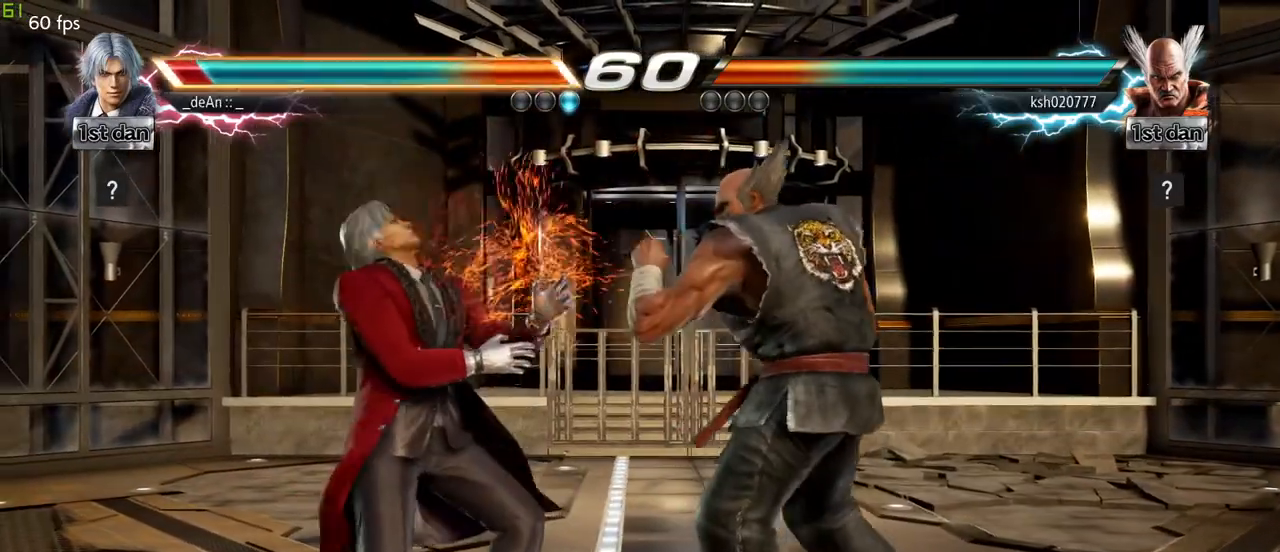
{"dt_ms": 500, "buttons": [], "left_stick": "center", "events": [[133, "left_stick", "down"], [317, "left_stick", "center"], [333, "CIRCLE", "down"], [450, "CIRCLE", "up"]]}
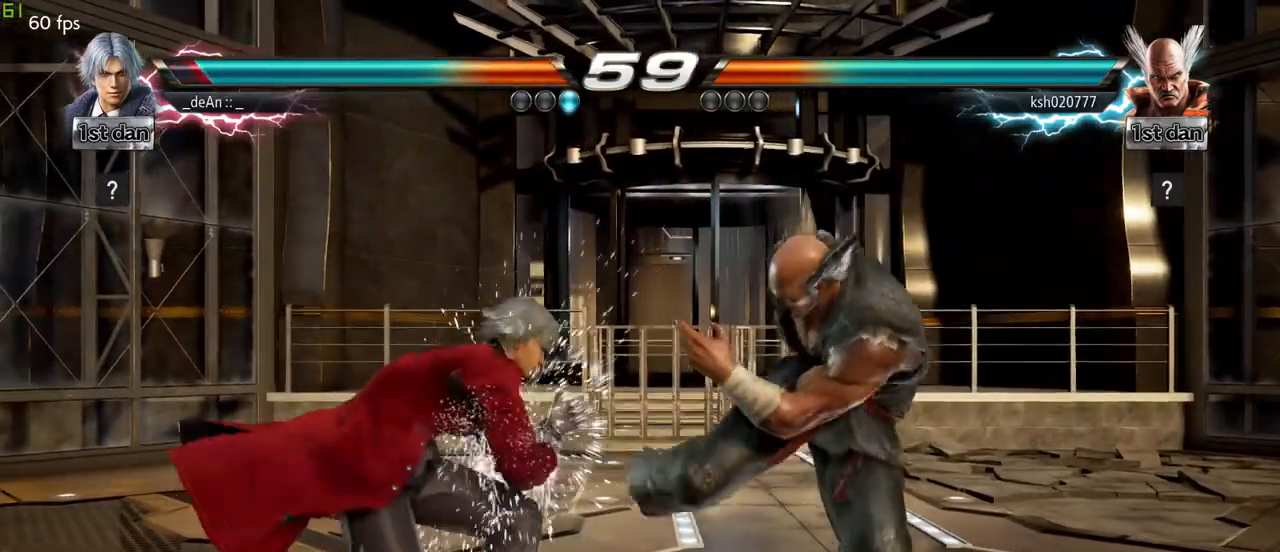
{"dt_ms": 500, "buttons": [], "left_stick": "center"}
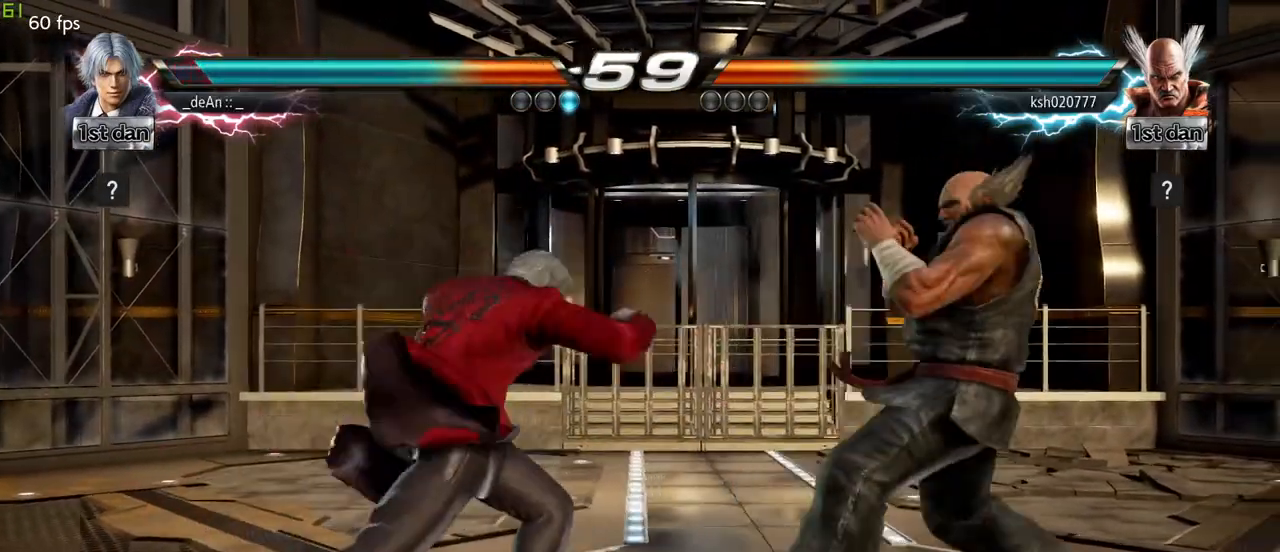
{"dt_ms": 500, "buttons": [], "left_stick": "down-right", "events": [[217, "SQUARE", "down"], [300, "TRIANGLE", "down"], [367, "SQUARE", "up"], [400, "TRIANGLE", "up"], [500, "left_stick", "down-right"]]}
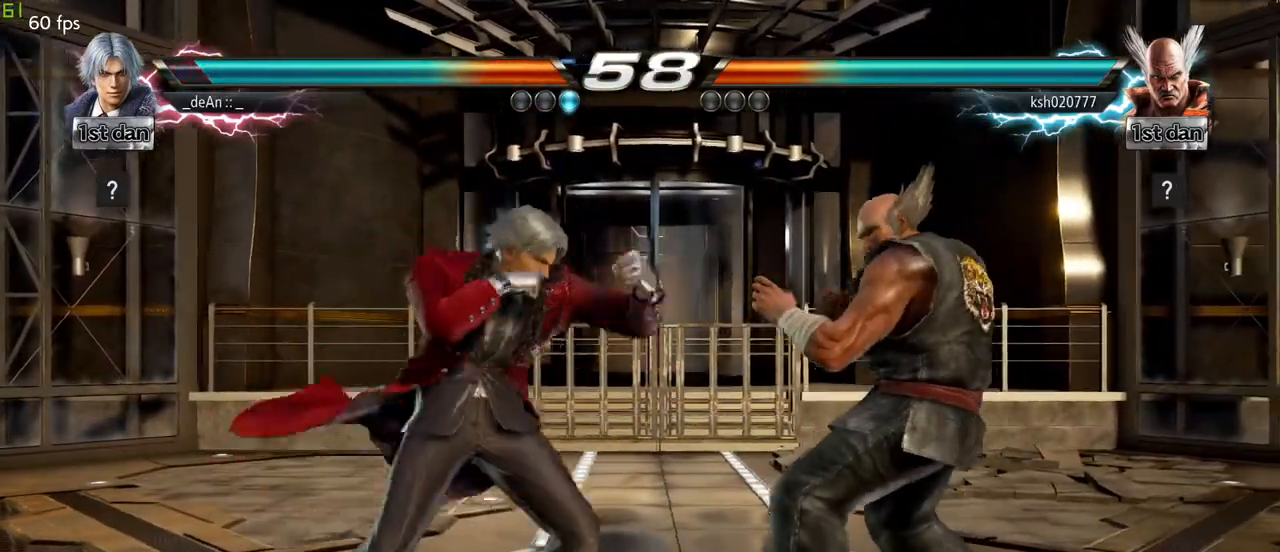
{"dt_ms": 500, "buttons": ["SQUARE"], "left_stick": "down-right", "events": [[133, "left_stick", "center"], [350, "left_stick", "down-right"], [383, "SQUARE", "down"]]}
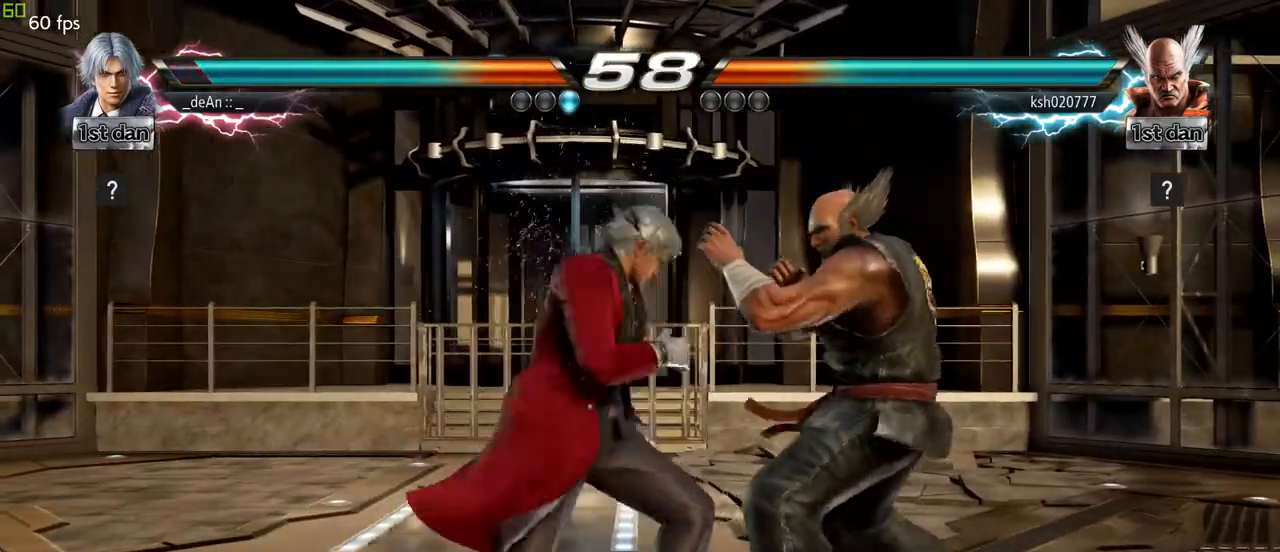
{"dt_ms": 1000, "buttons": [], "left_stick": "center"}
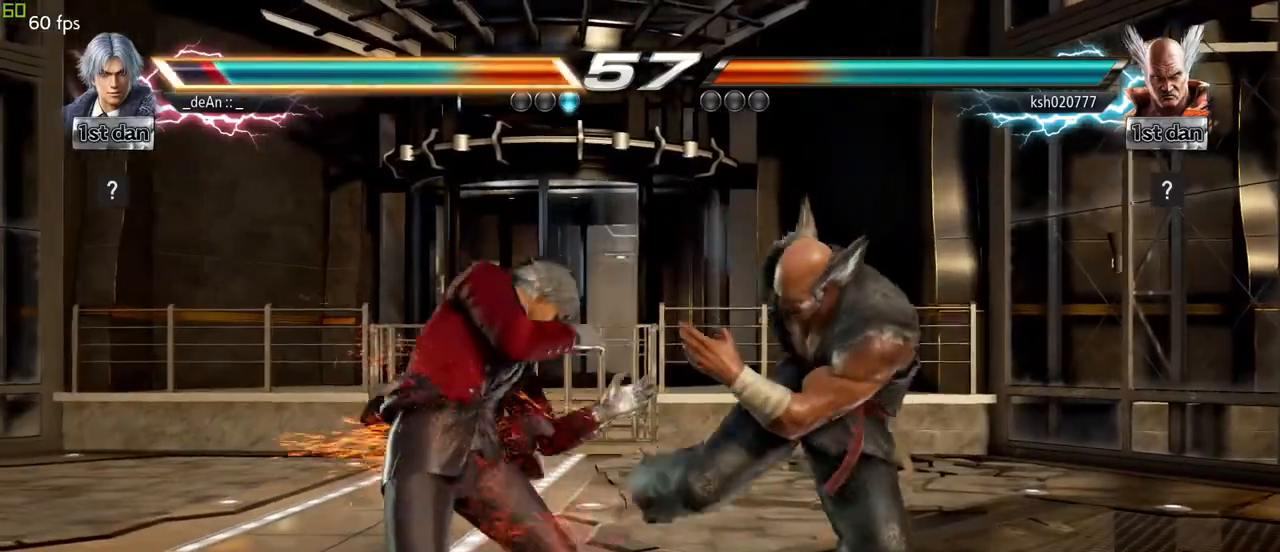
{"dt_ms": 500, "buttons": [], "left_stick": "center"}
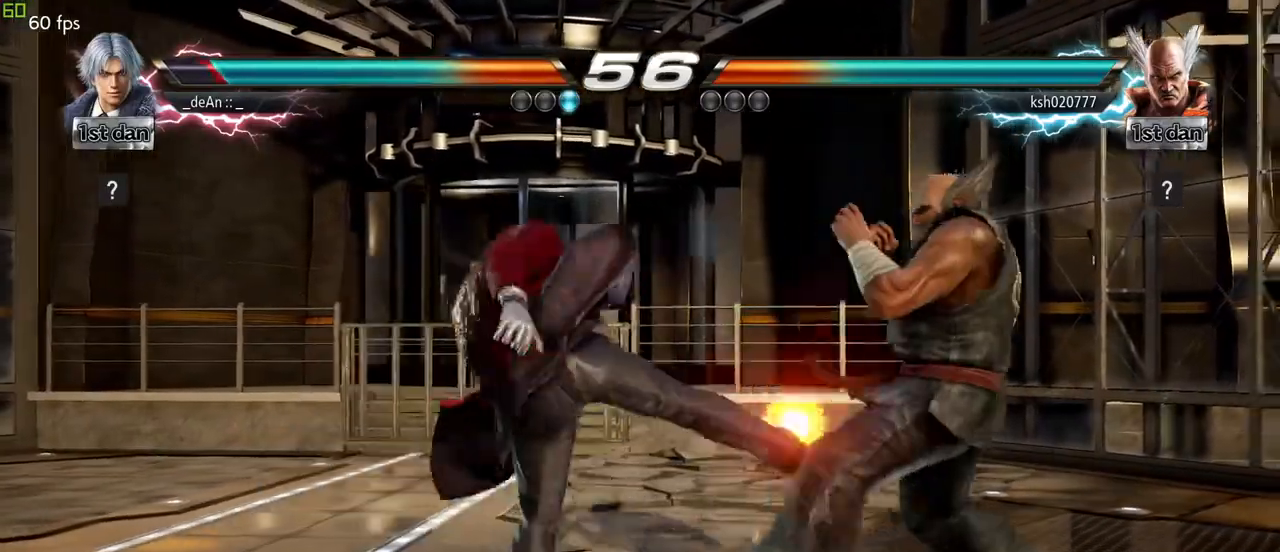
{"dt_ms": 500, "buttons": ["CIRCLE"], "left_stick": "center", "events": [[417, "CIRCLE", "down"]]}
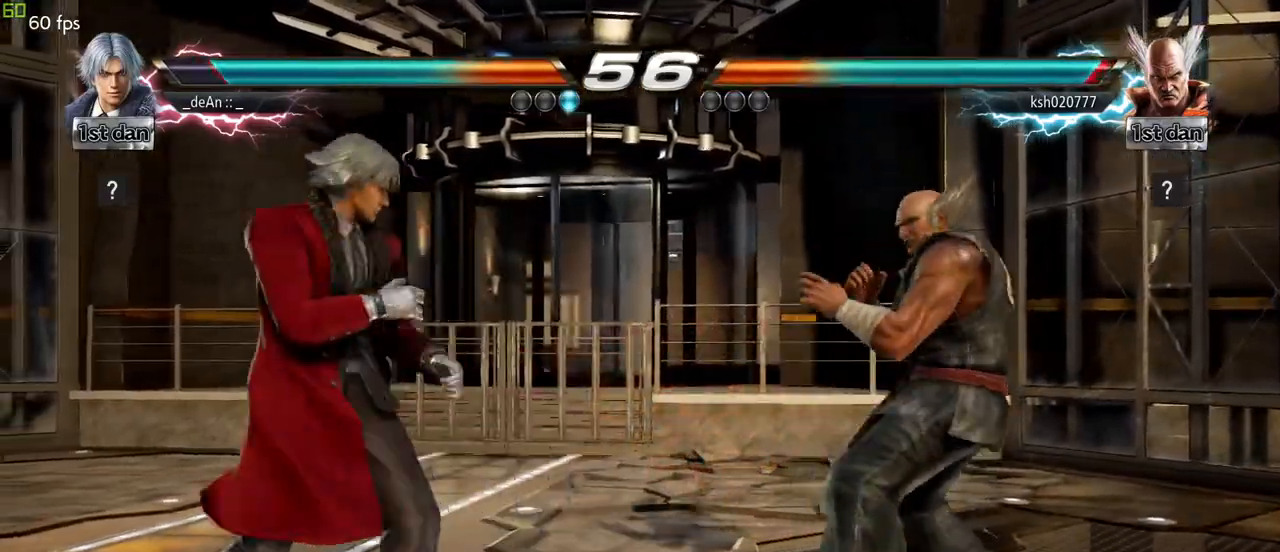
{"dt_ms": 500, "buttons": [], "left_stick": "center", "events": [[83, "CIRCLE", "up"], [367, "left_stick", "left"], [450, "left_stick", "center"]]}
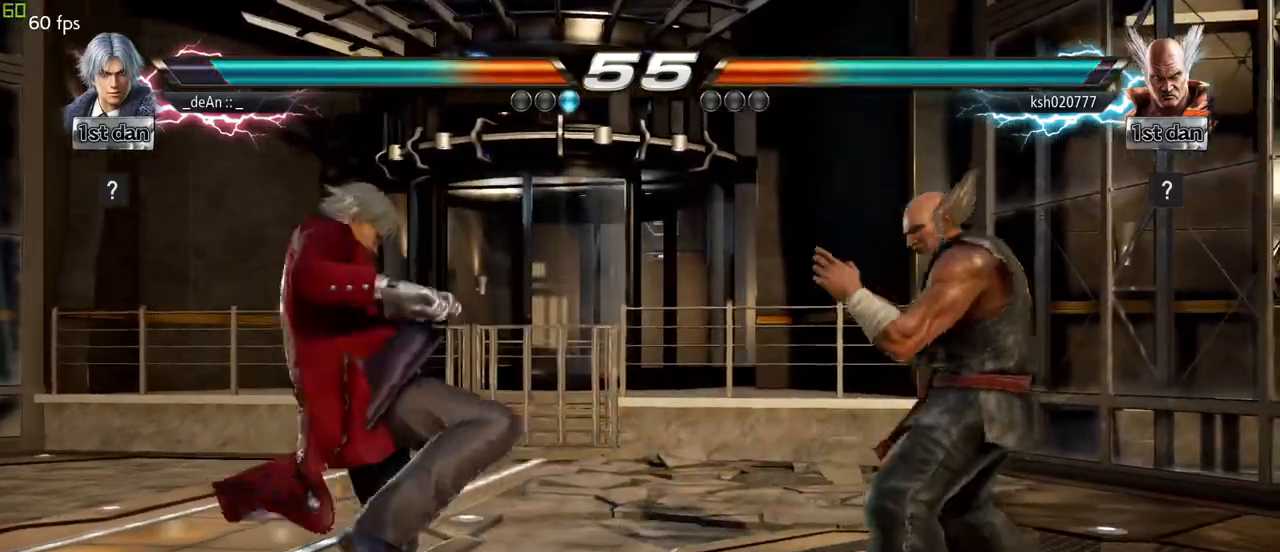
{"dt_ms": 500, "buttons": [], "left_stick": "left", "events": [[67, "left_stick", "left"], [183, "left_stick", "down"], [300, "left_stick", "center"], [450, "left_stick", "left"]]}
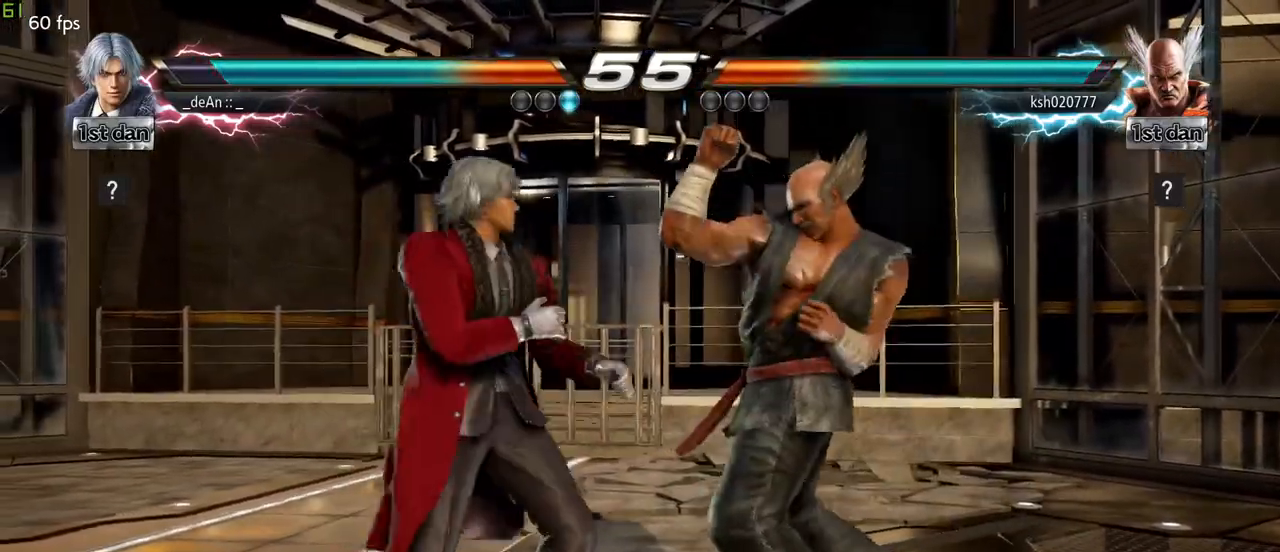
{"dt_ms": 500, "buttons": [], "left_stick": "center", "events": [[100, "left_stick", "center"], [133, "TRIANGLE", "down"], [250, "TRIANGLE", "up"]]}
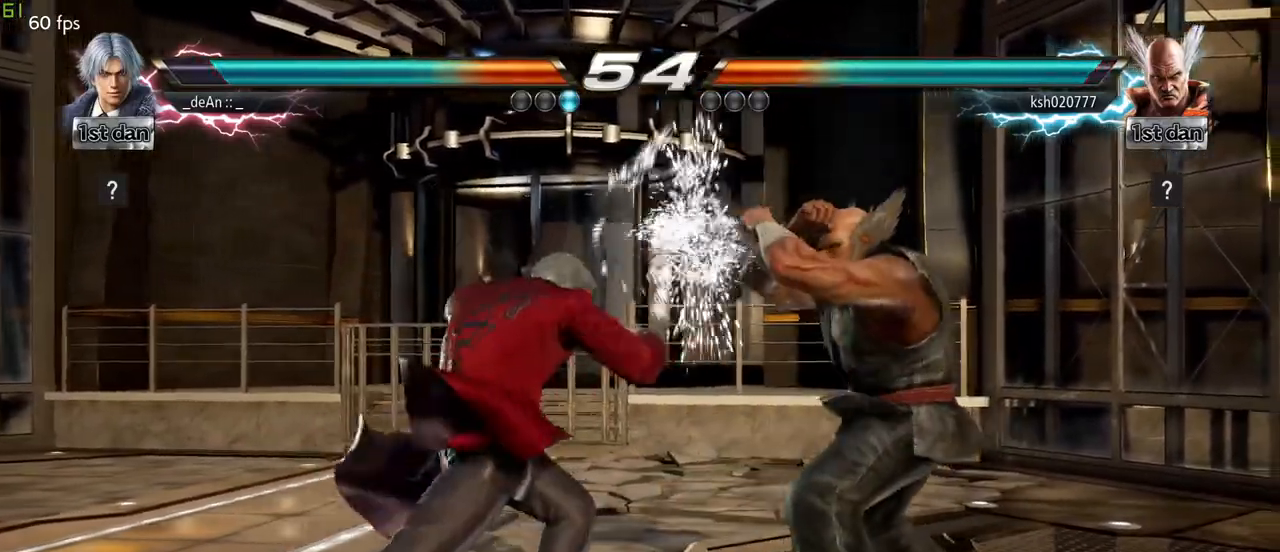
{"dt_ms": 500, "buttons": [], "left_stick": "center", "events": [[83, "SQUARE", "down"], [167, "TRIANGLE", "down"], [267, "SQUARE", "up"], [300, "TRIANGLE", "up"], [333, "left_stick", "right"], [467, "left_stick", "center"]]}
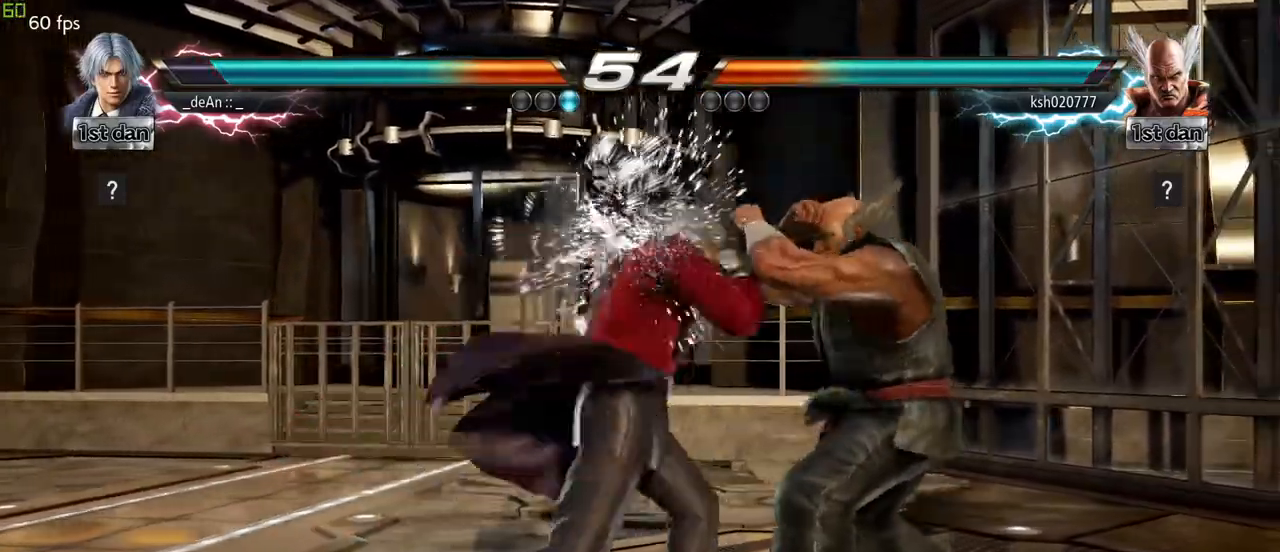
{"dt_ms": 500, "buttons": [], "left_stick": "center", "events": [[217, "left_stick", "down-right"], [267, "SQUARE", "down"], [400, "SQUARE", "up"], [433, "left_stick", "center"]]}
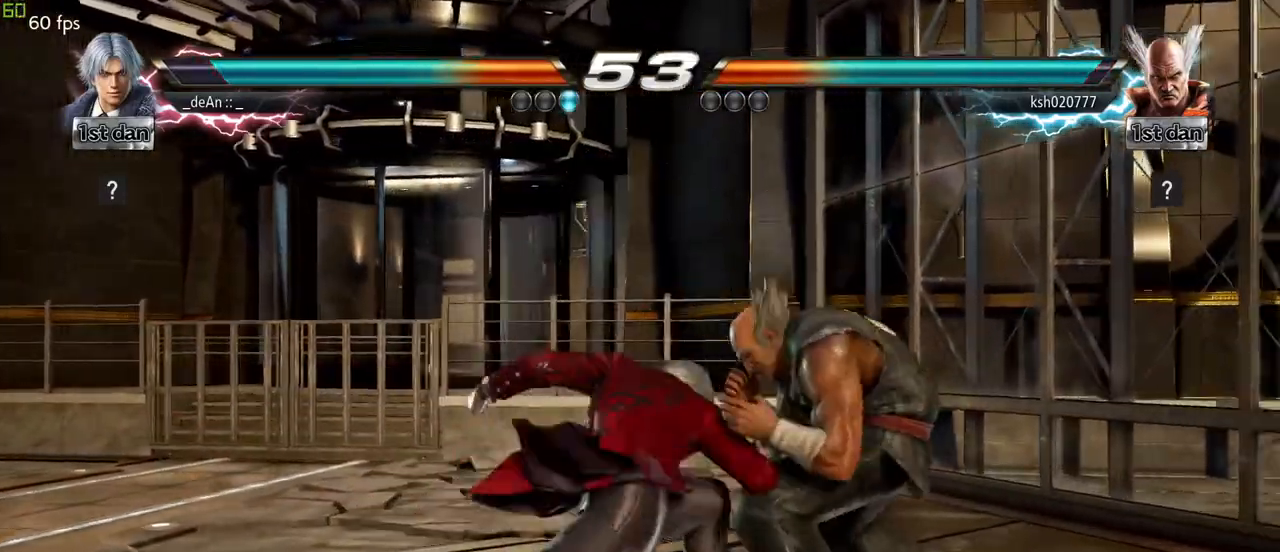
{"dt_ms": 500, "buttons": ["TRIANGLE"], "left_stick": "center", "events": [[350, "SQUARE", "down"], [450, "TRIANGLE", "down"], [500, "SQUARE", "up"]]}
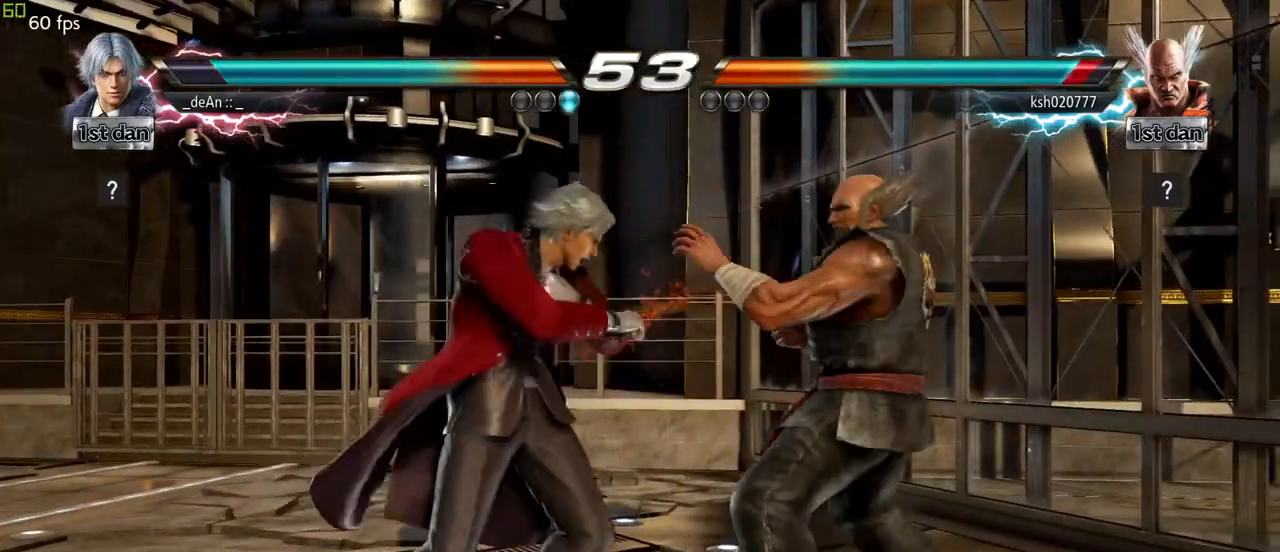
{"dt_ms": 500, "buttons": ["CROSS"], "left_stick": "center", "events": [[33, "TRIANGLE", "up"], [117, "TRIANGLE", "down"], [200, "TRIANGLE", "up"], [250, "TRIANGLE", "down"], [400, "TRIANGLE", "up"], [433, "CROSS", "down"]]}
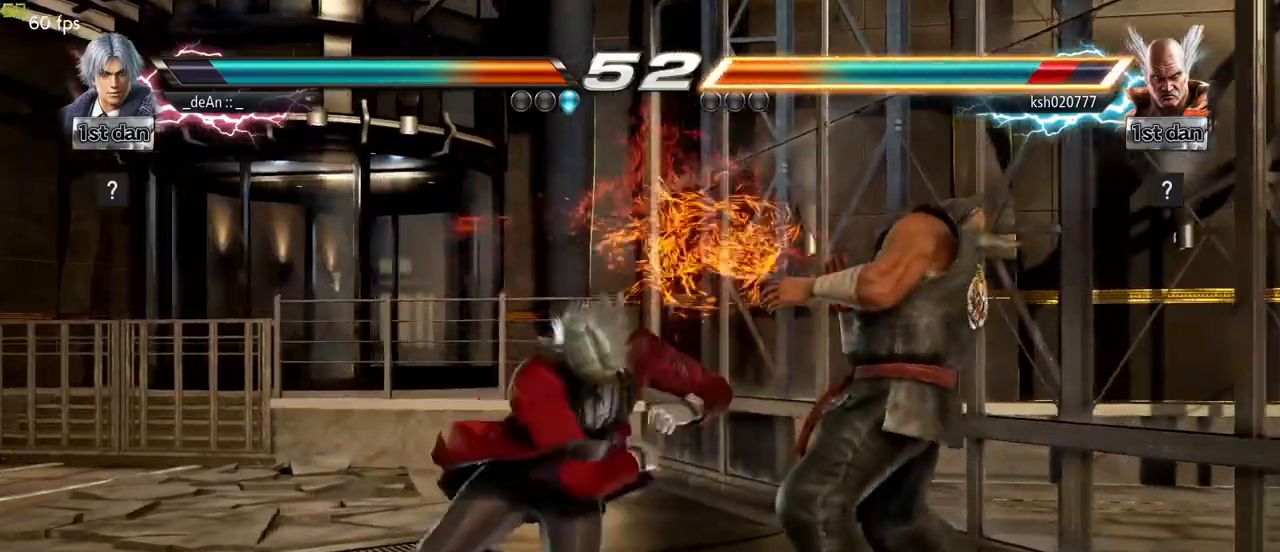
{"dt_ms": 500, "buttons": ["CROSS"], "left_stick": "center", "events": [[50, "CROSS", "up"], [67, "CROSS", "down"], [317, "CROSS", "up"], [383, "CROSS", "down"]]}